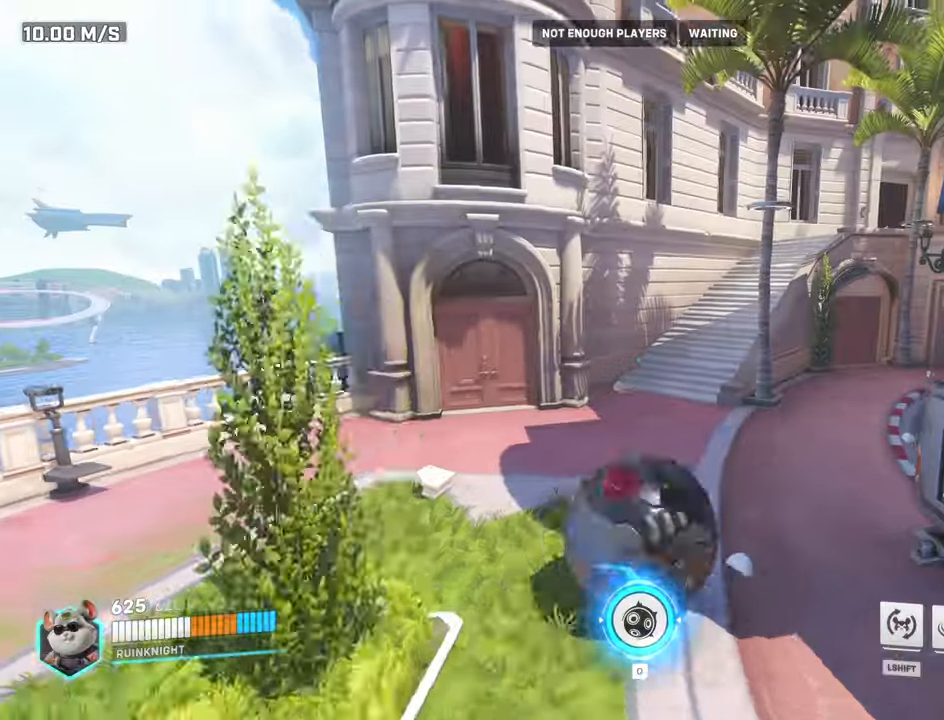
Gameplay with keyboard and mouse; each line is a JSON object with the keys and mouse buttons held at the frame after it. "events" lists presses ("down") and releases ("up") of "a", "ctrl", "d", "e", "f", "q", "r", "s", "shift", "space", "tab", "w", "mouse_left", "mouse_wheel", "mouse_right", "mouse_mb4" and "mouse_mb5" between this image and that frame as [ms after this image, input, new state], when the widget could be followed in between. "mouse_left", "mouse_wheel", "mouse_right", "mouse_mb4", "mouse_mb5" = the "left", "wheel", "right", "mb4", "mb5" buttons of the "mouse" list. No other keys are recorded. "wheel" means that the mouse wheel is clicked or scrolled. Mouse movement is not recorded.
{"keys": ["w"], "mouse": [], "events": []}
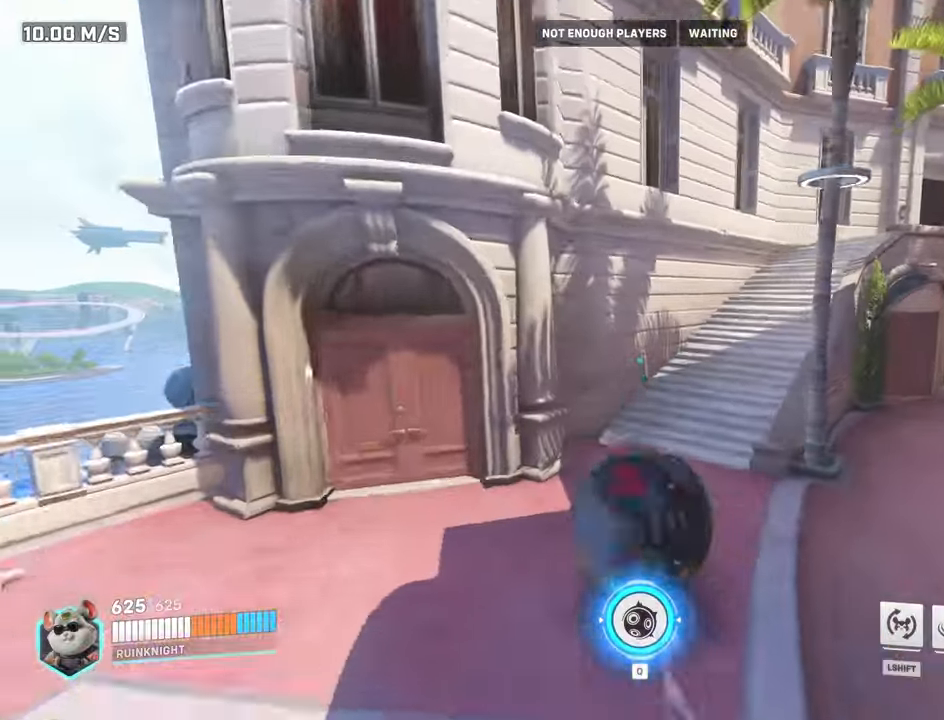
{"keys": ["space", "w"], "mouse": ["wheel"], "events": [[433, "space", "down"], [466, "mouse_wheel", "down"]]}
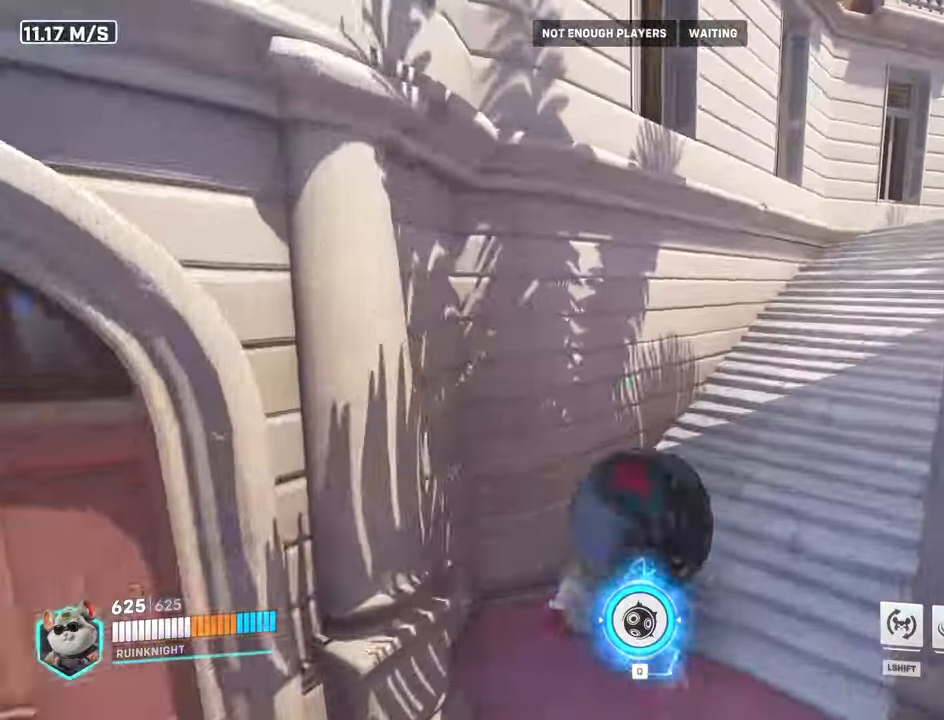
{"keys": ["w"], "mouse": ["wheel"], "events": [[33, "space", "up"], [100, "space", "down"], [133, "mouse_wheel", "up"], [166, "space", "up"], [200, "space", "down"], [233, "mouse_wheel", "down"], [300, "space", "up"], [333, "space", "down"], [466, "space", "up"]]}
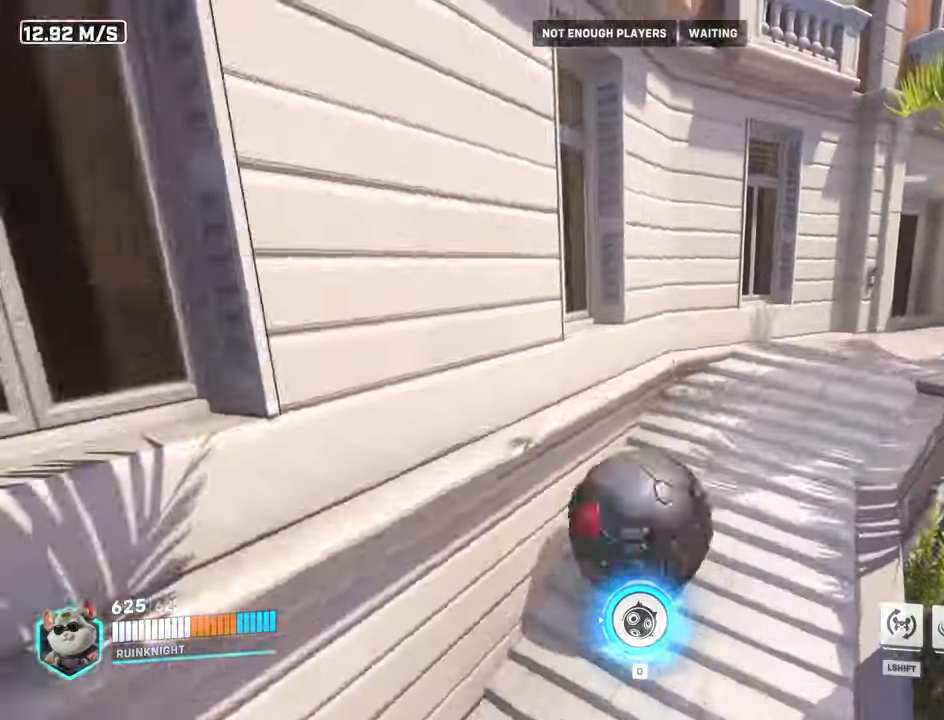
{"keys": ["d", "space", "w"], "mouse": ["wheel"]}